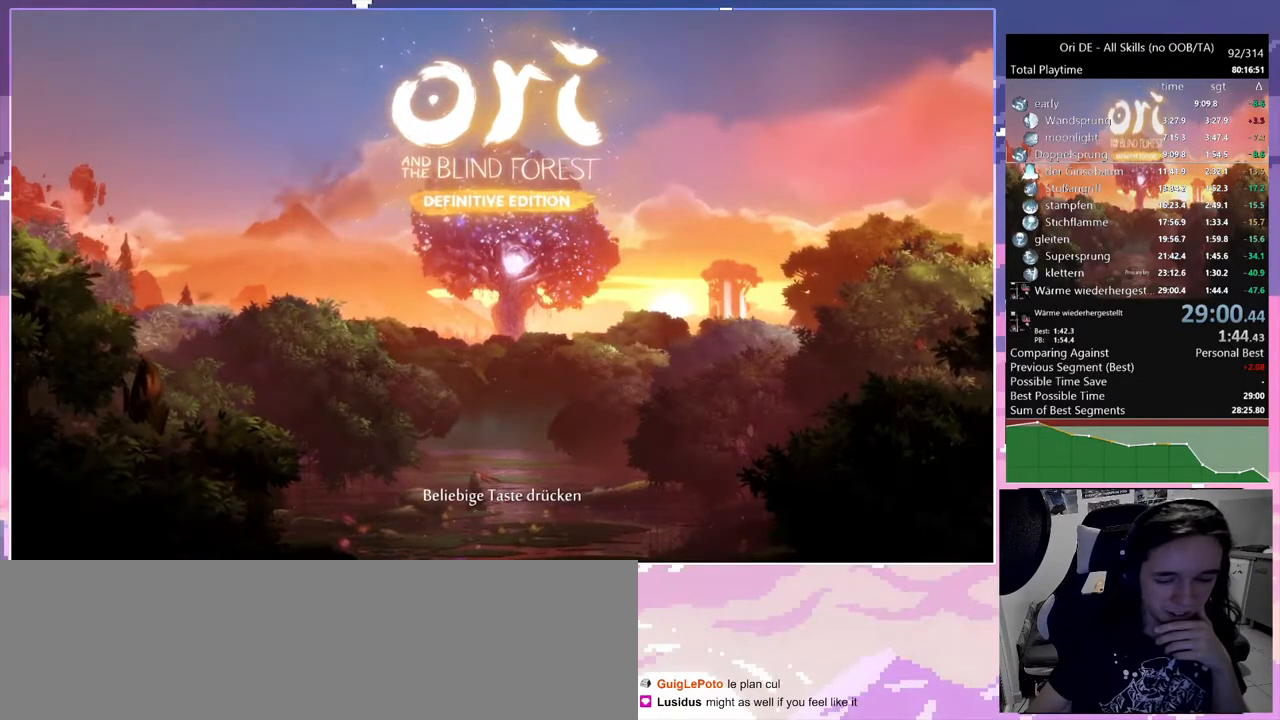
Gameplay with keyboard and mouse; each line is a JSON object with the keys and mouse buttons held at the frame after it. "events" lists presses ("down") and releases ("up") of "bash", "bash2", "bash3", "bz", "cdash", "cjump", "cnfrm", "cnfrm2", "d", "dash", "dbash", "debug", "escape", "glide", "glimb", "grndc", "grnde", "jump", "rjump", "s", "sa", "save", "space", "spirit", "ui" and "mouse_left" between this image and that frame as [ms after this image, input, new state], when the widget could be followed in between. "mouse_left" = the "left" button of the "mouse" list. No other keys are recorded. Mouse movement is not recorded. Key names are as the overlay labels them; some are game actions (e.g. jump) rather than physical keys.
{"keys": [], "mouse": [], "events": [[300, "dash", "down"], [400, "dash", "up"]]}
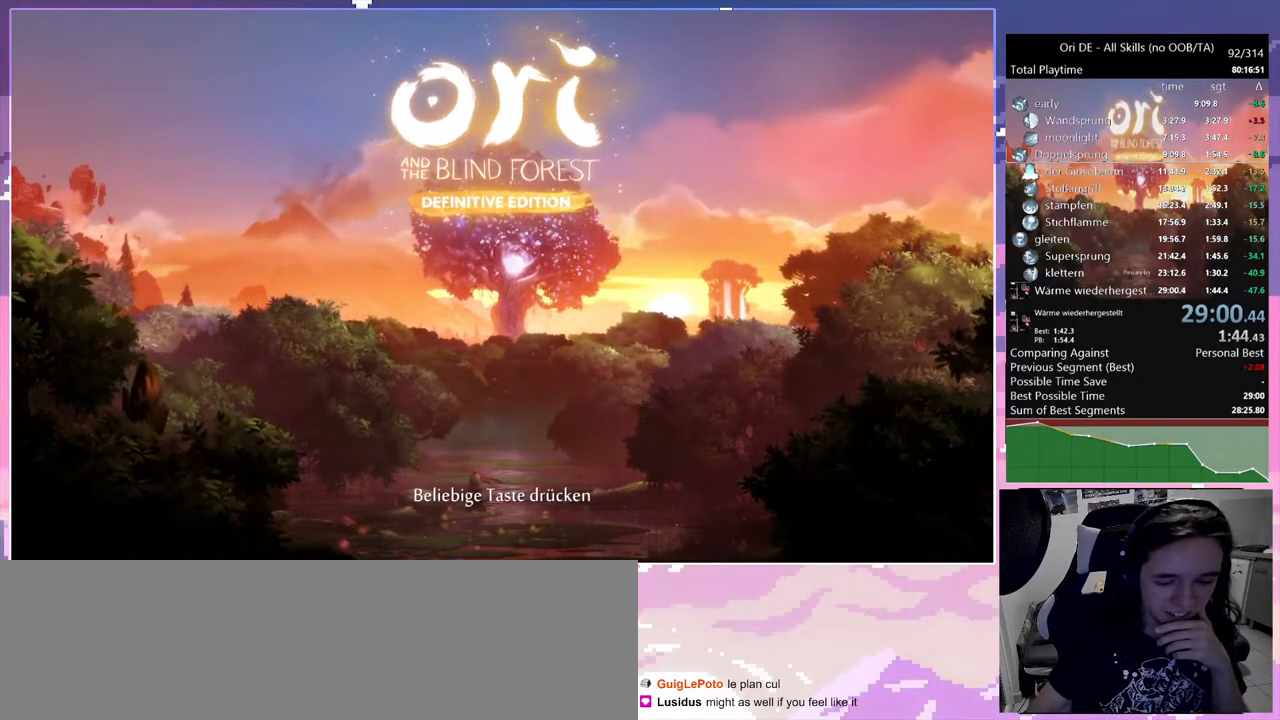
{"keys": [], "mouse": [], "events": []}
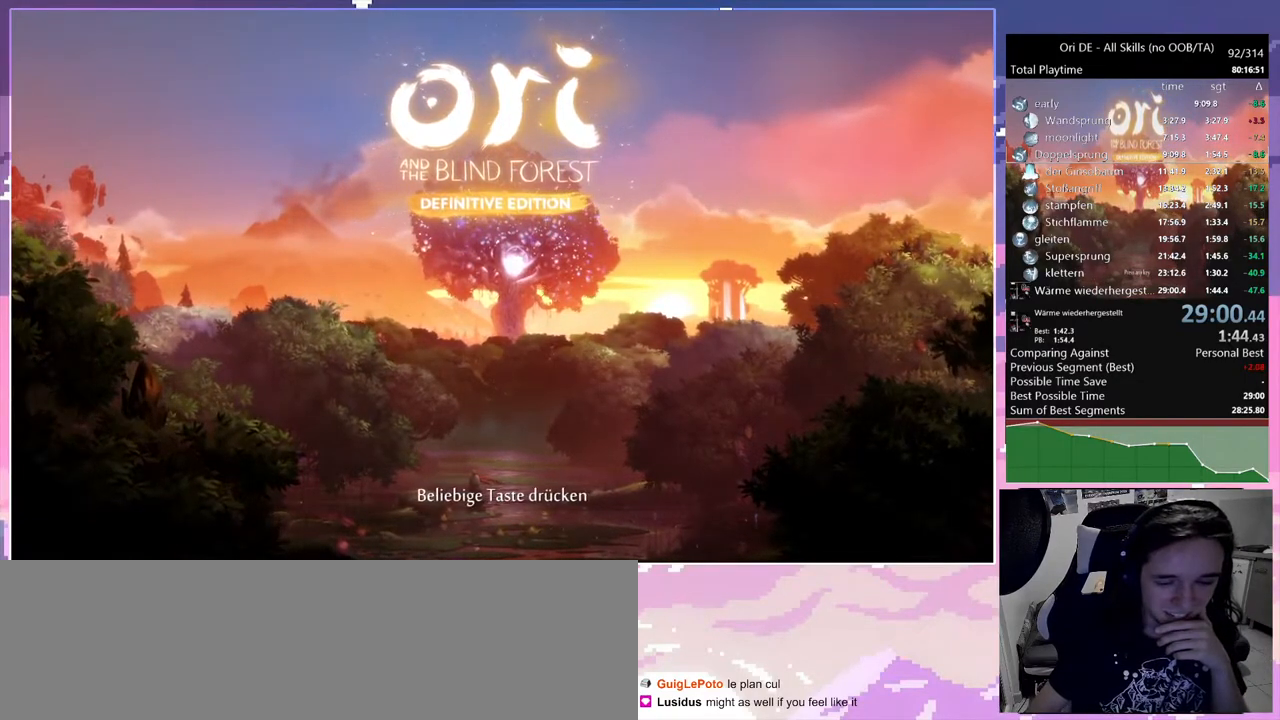
{"keys": [], "mouse": [], "events": []}
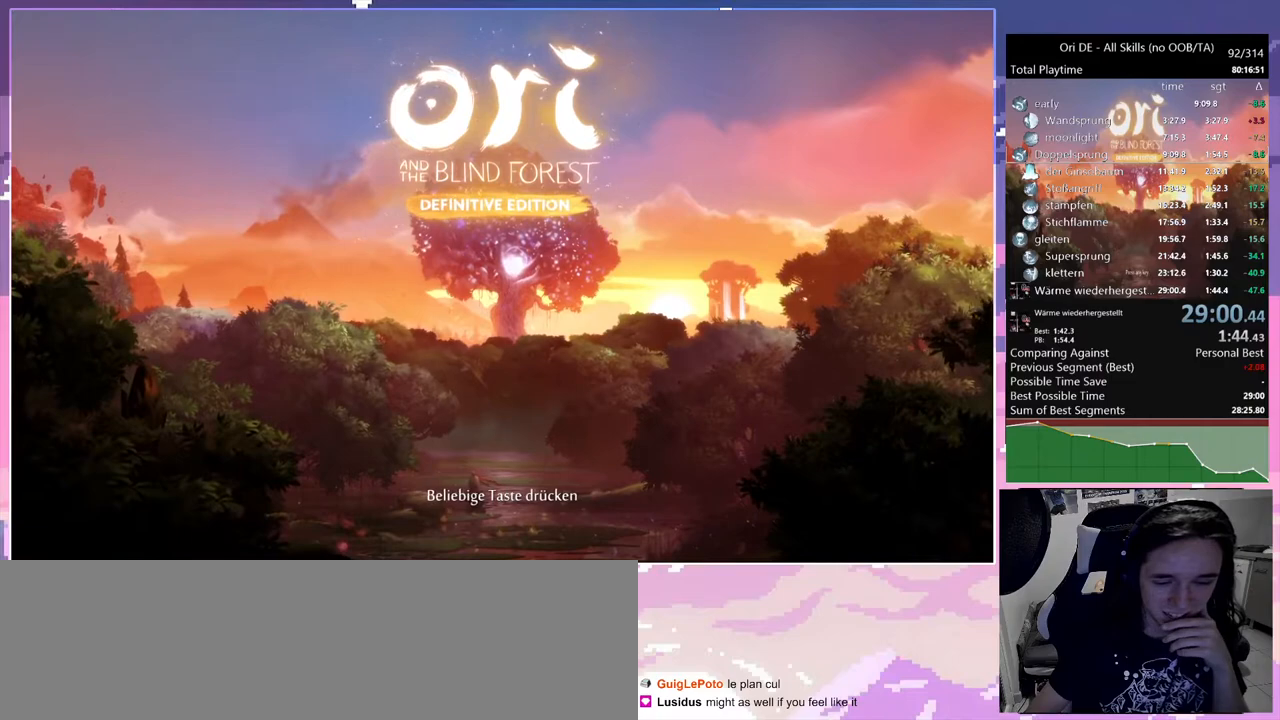
{"keys": [], "mouse": [], "events": []}
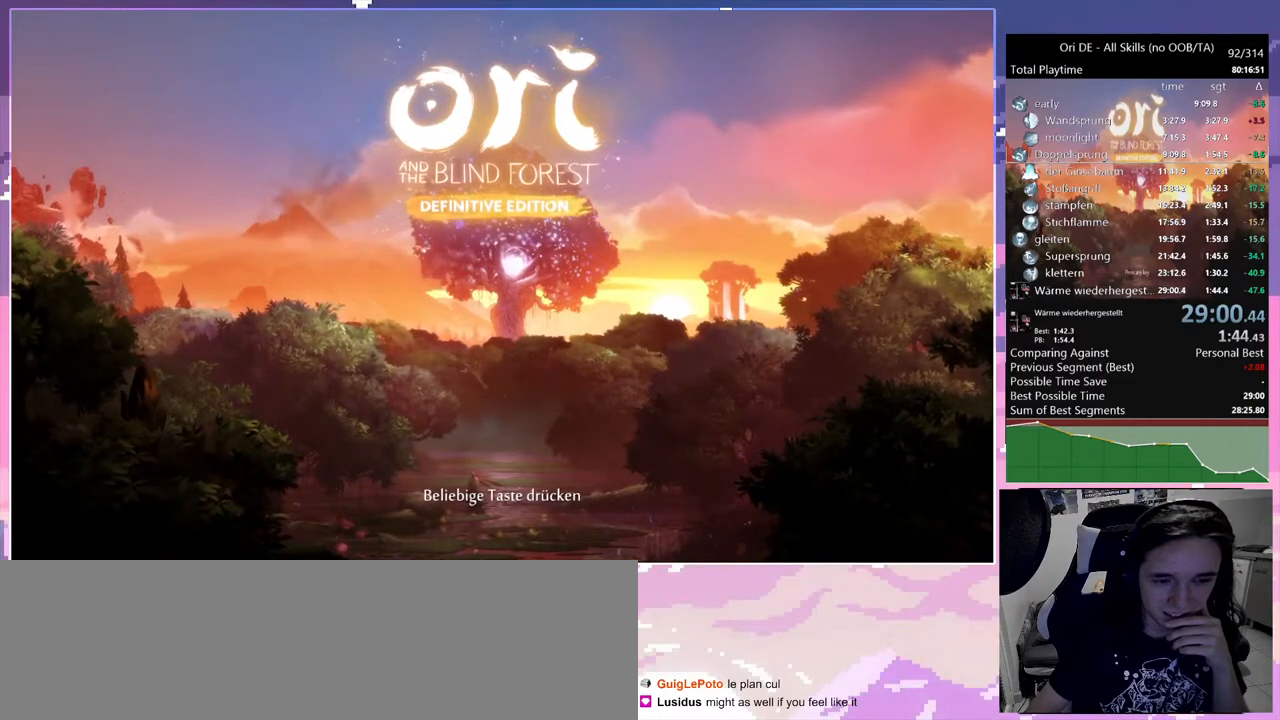
{"keys": [], "mouse": [], "events": []}
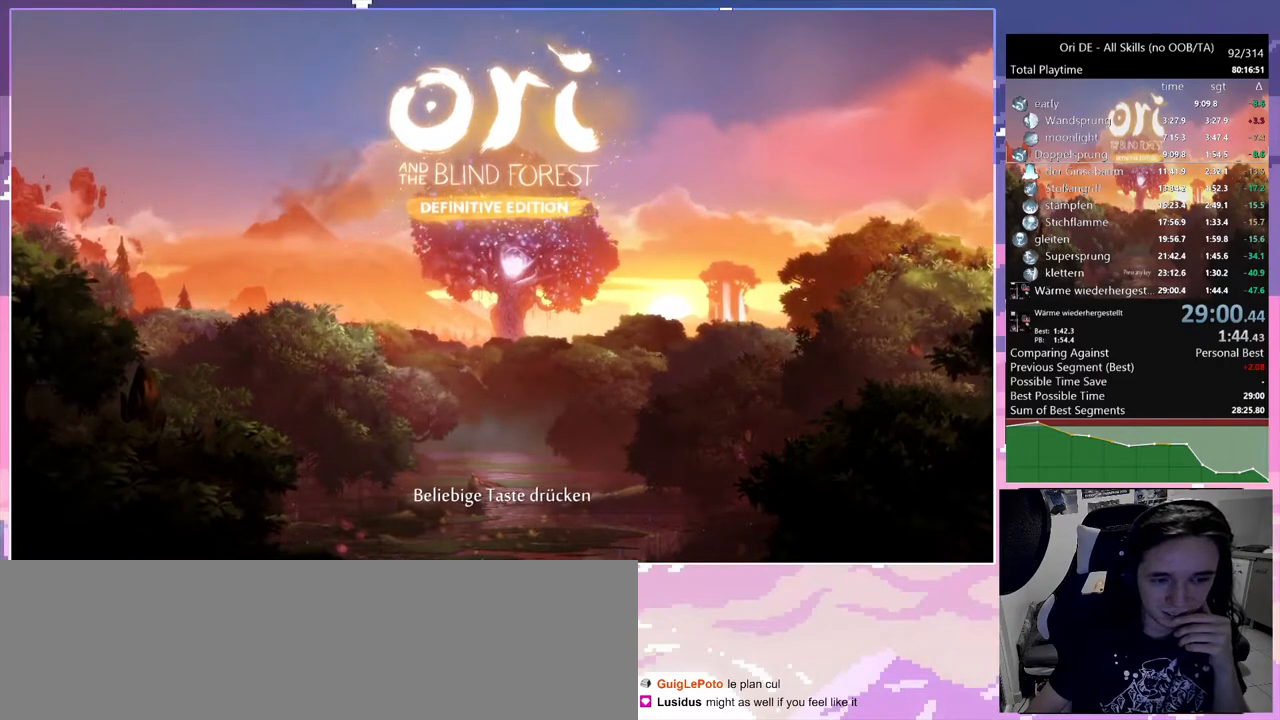
{"keys": [], "mouse": [], "events": [[150, "dash", "down"], [233, "dash", "up"]]}
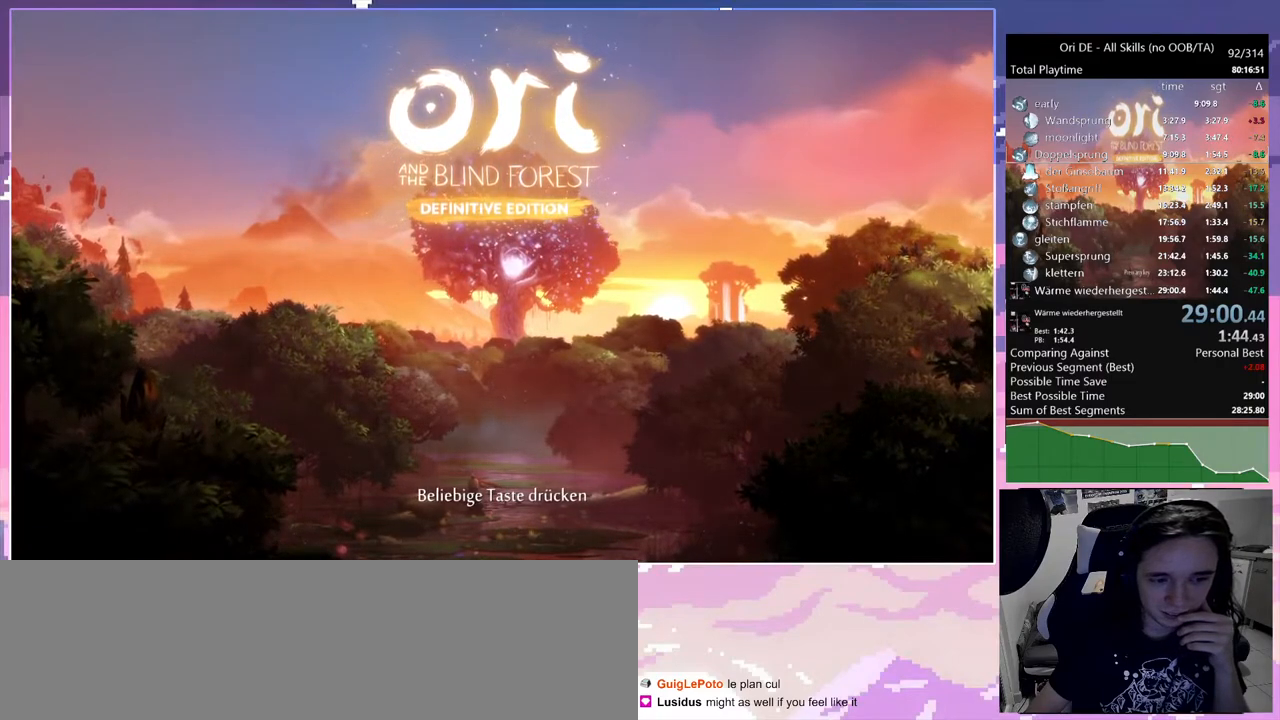
{"keys": [], "mouse": [], "events": []}
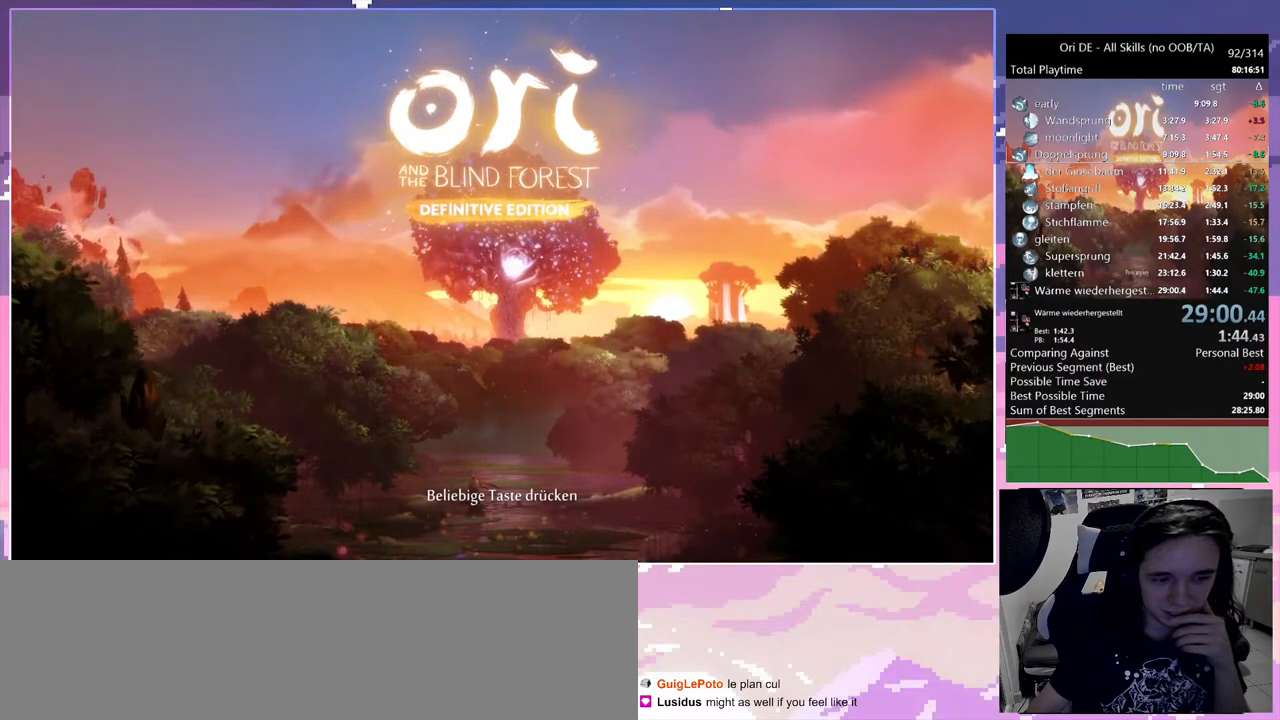
{"keys": [], "mouse": [], "events": []}
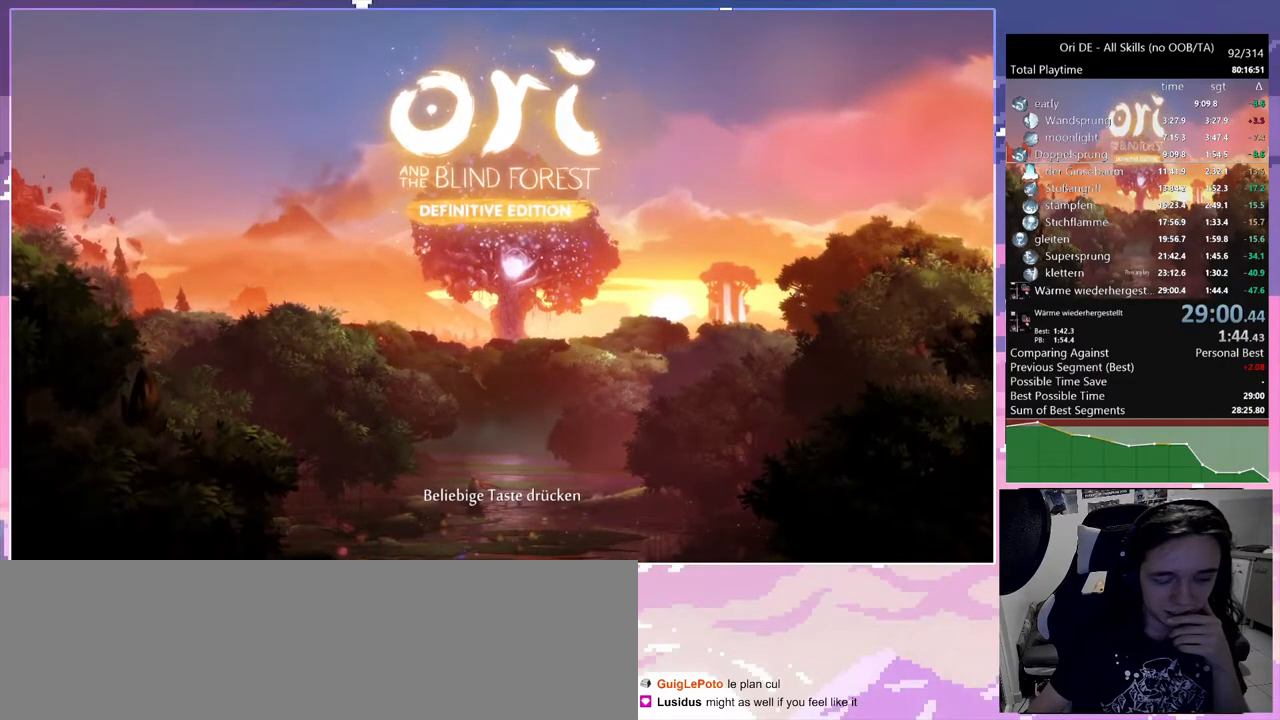
{"keys": [], "mouse": [], "events": []}
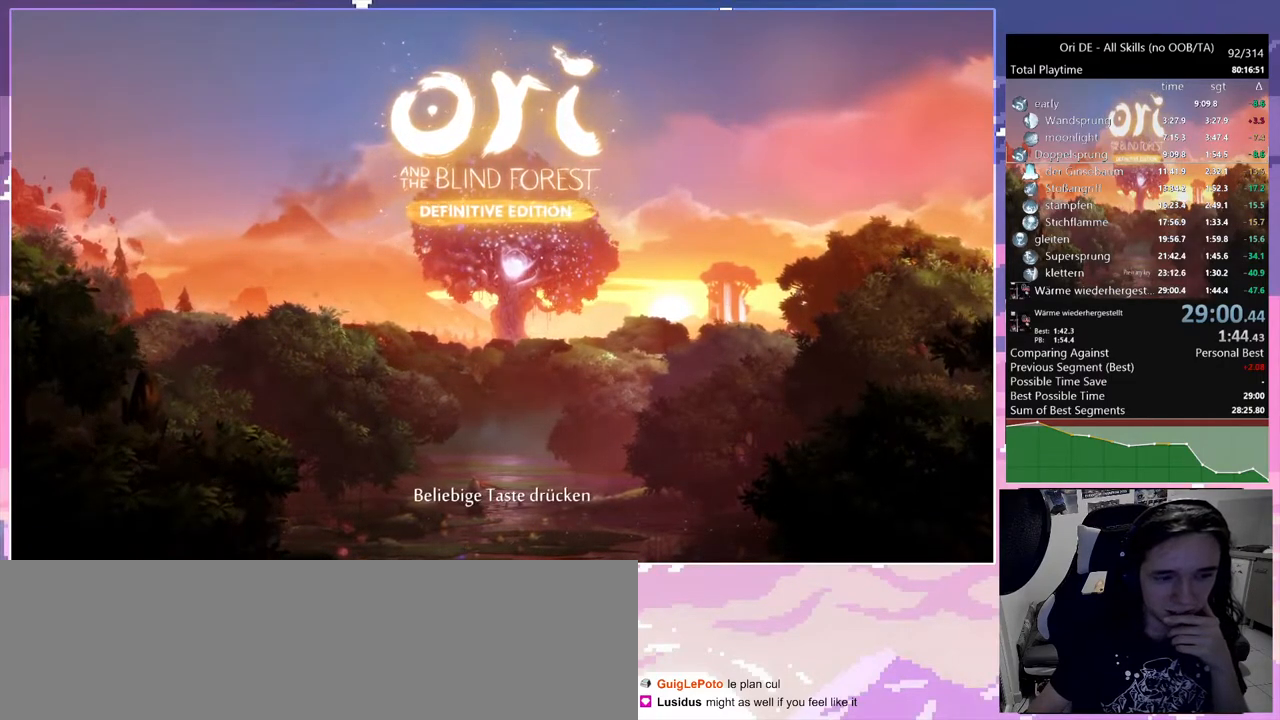
{"keys": [], "mouse": [], "events": []}
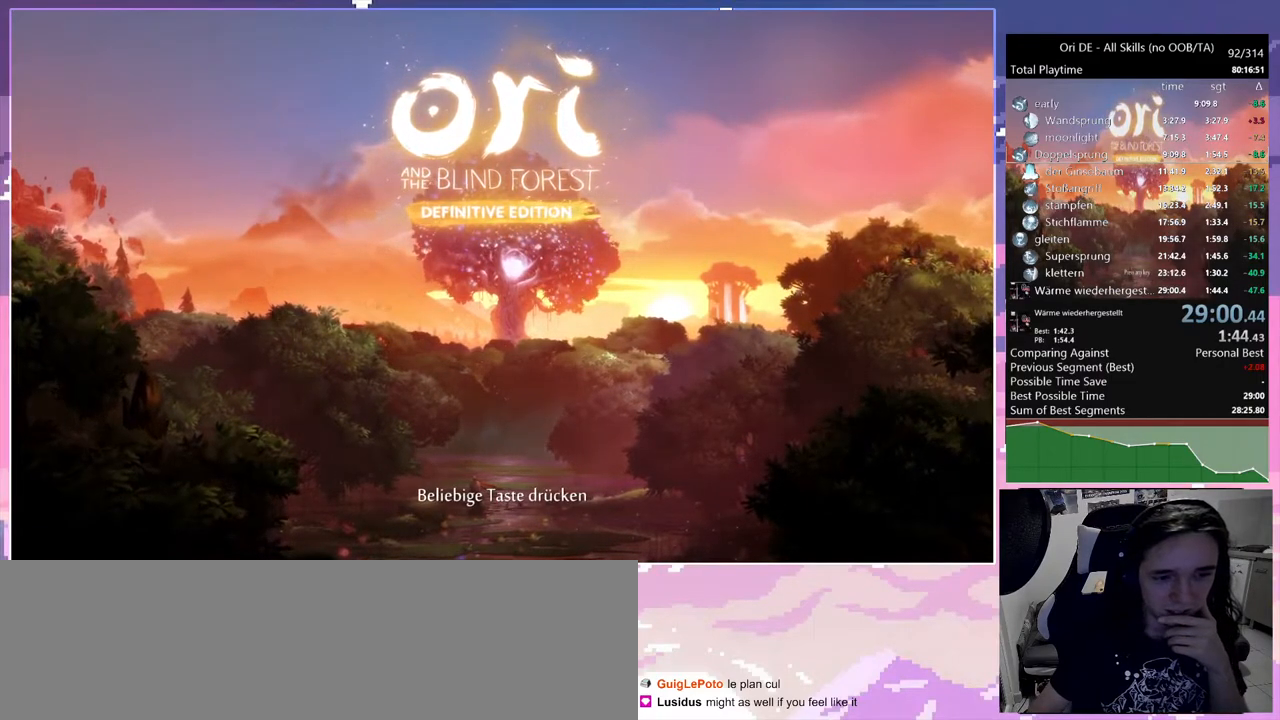
{"keys": [], "mouse": [], "events": []}
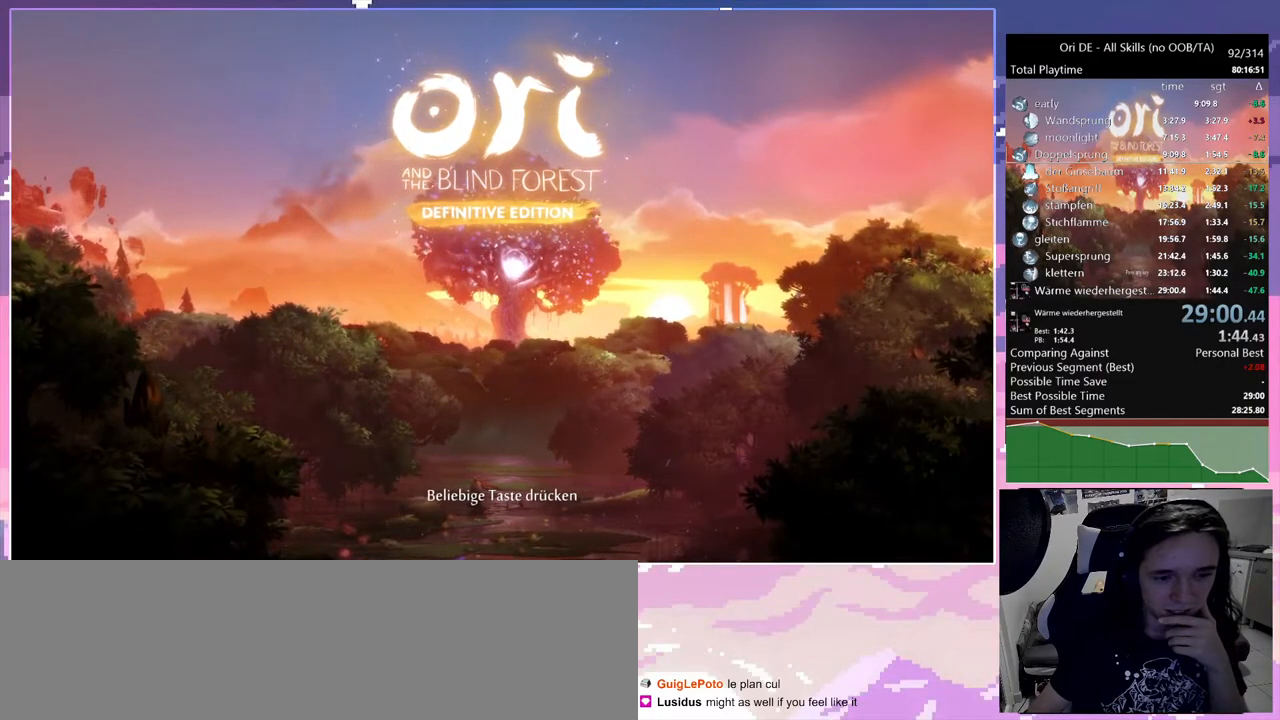
{"keys": [], "mouse": [], "events": []}
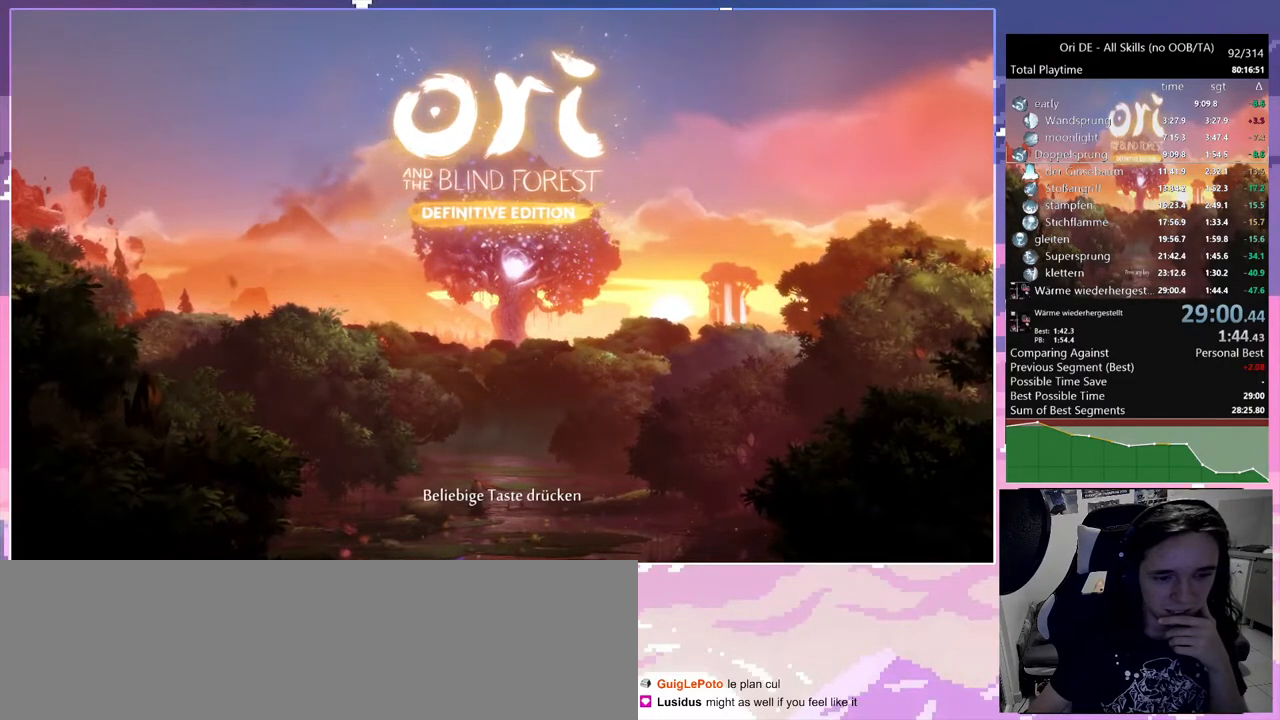
{"keys": [], "mouse": [], "events": []}
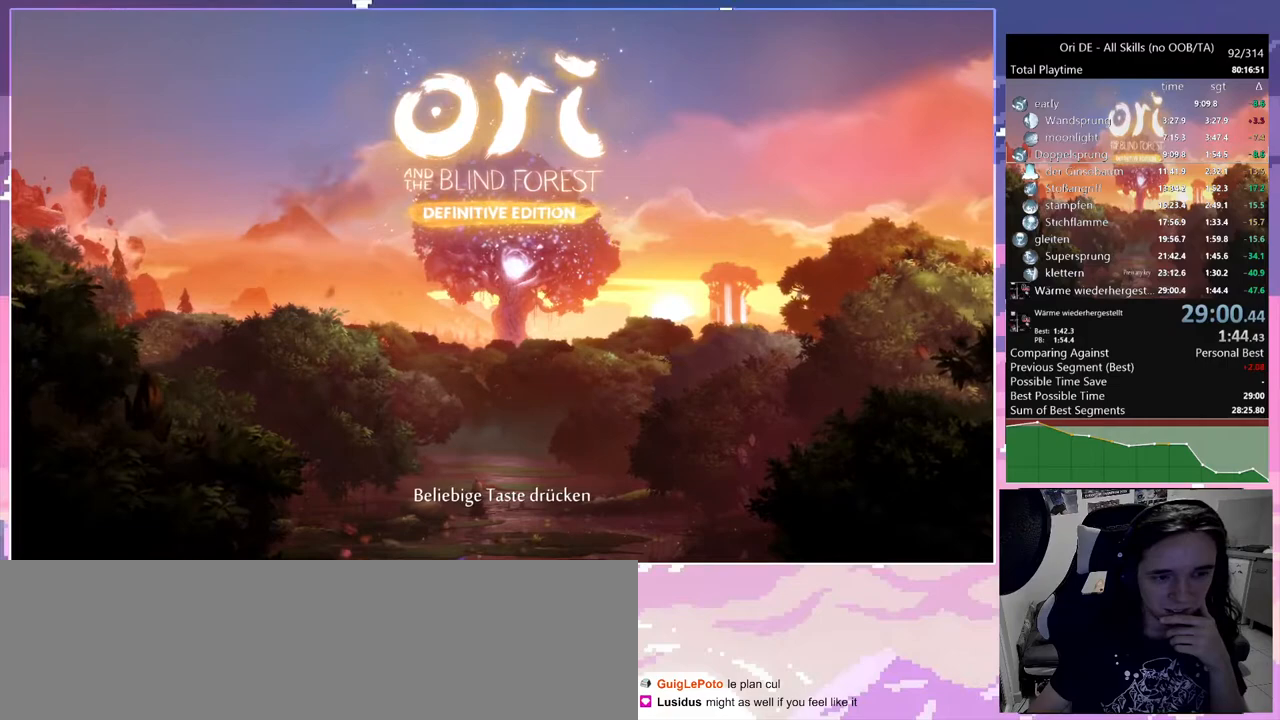
{"keys": [], "mouse": [], "events": []}
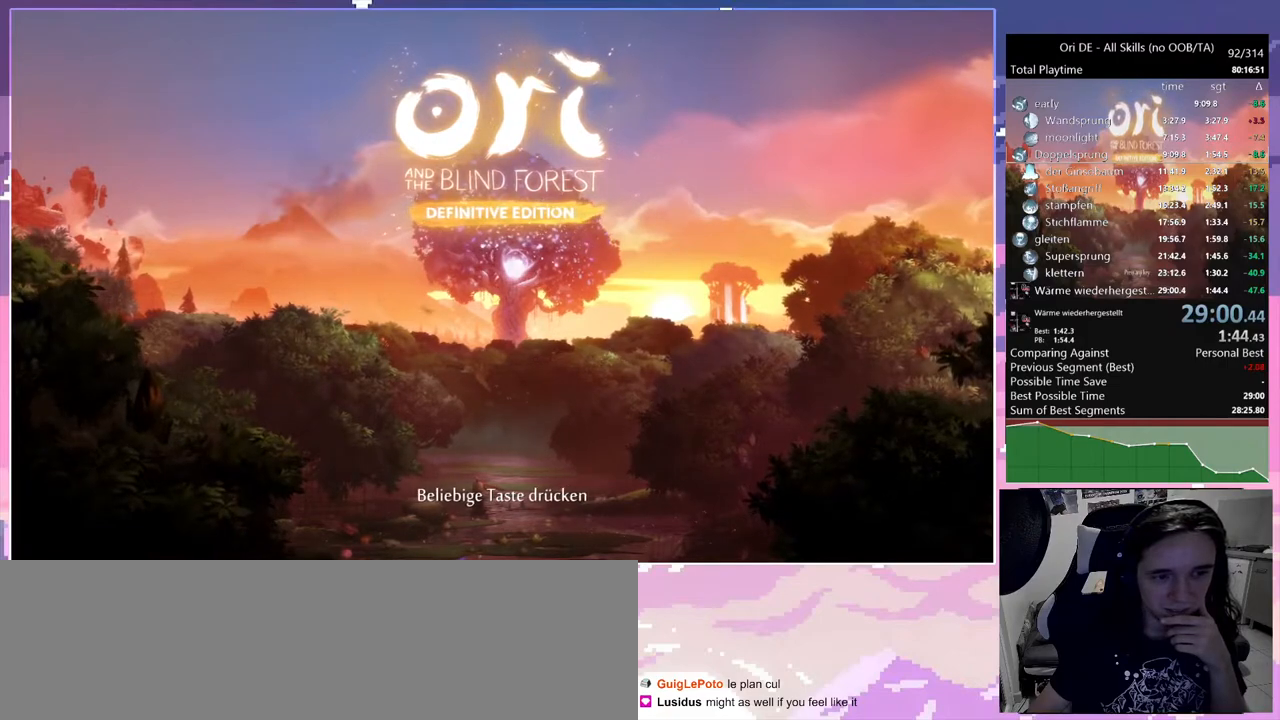
{"keys": [], "mouse": [], "events": []}
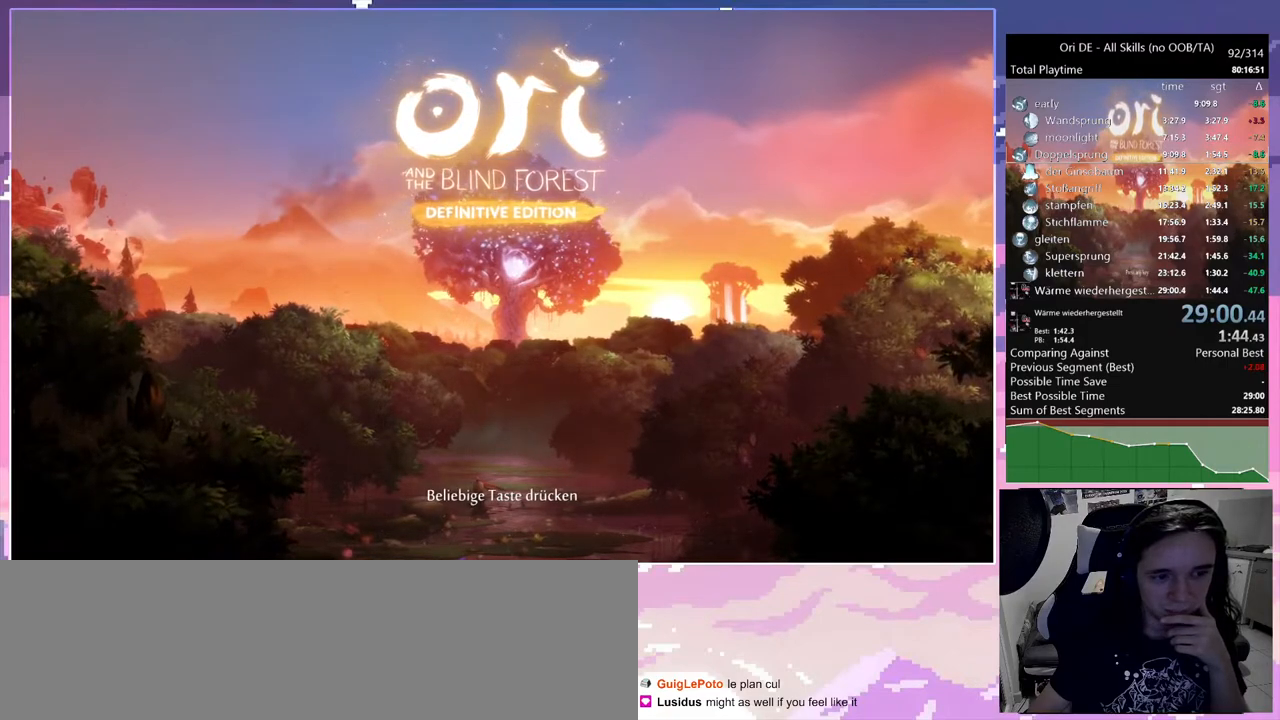
{"keys": [], "mouse": [], "events": [[350, "dash", "down"], [450, "dash", "up"]]}
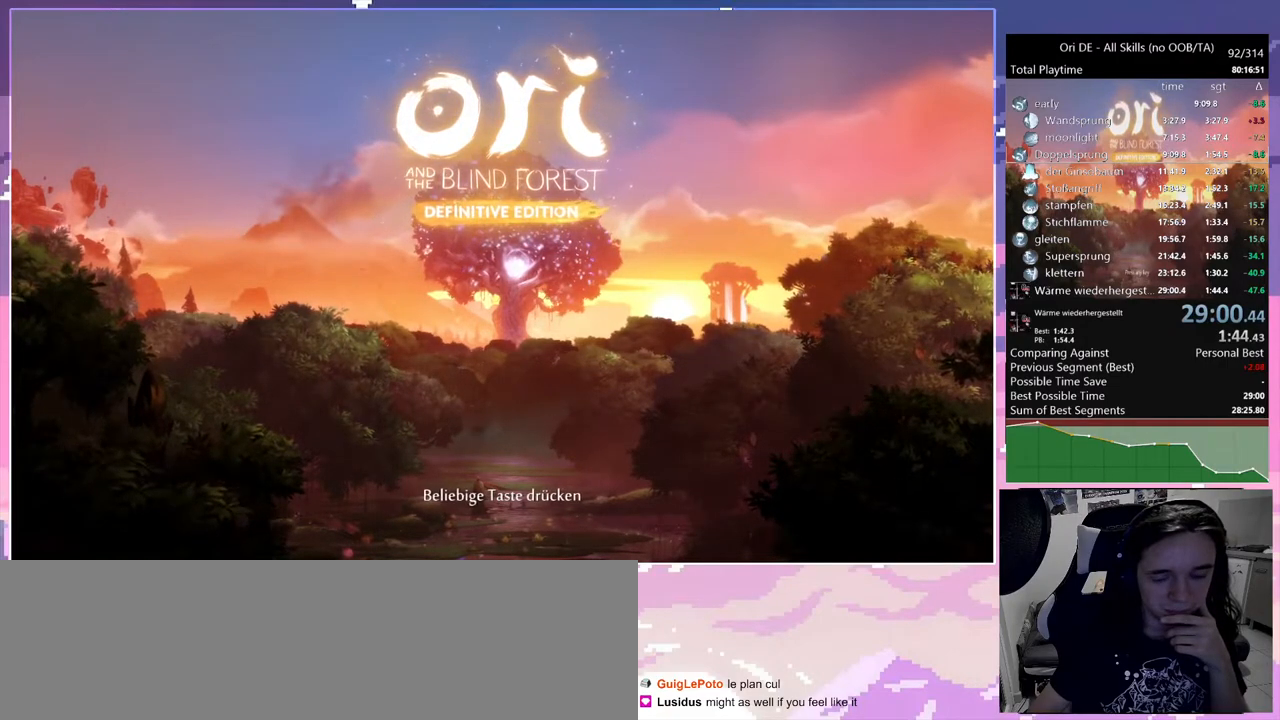
{"keys": [], "mouse": [], "events": []}
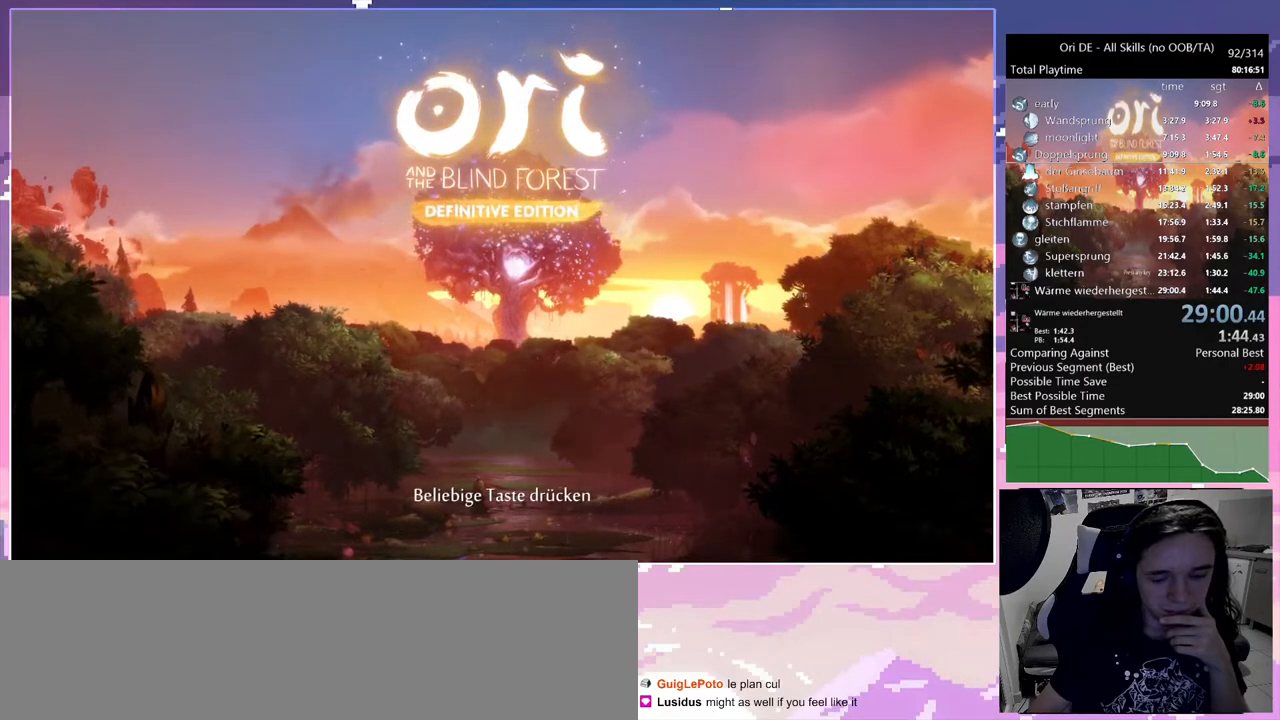
{"keys": [], "mouse": [], "events": []}
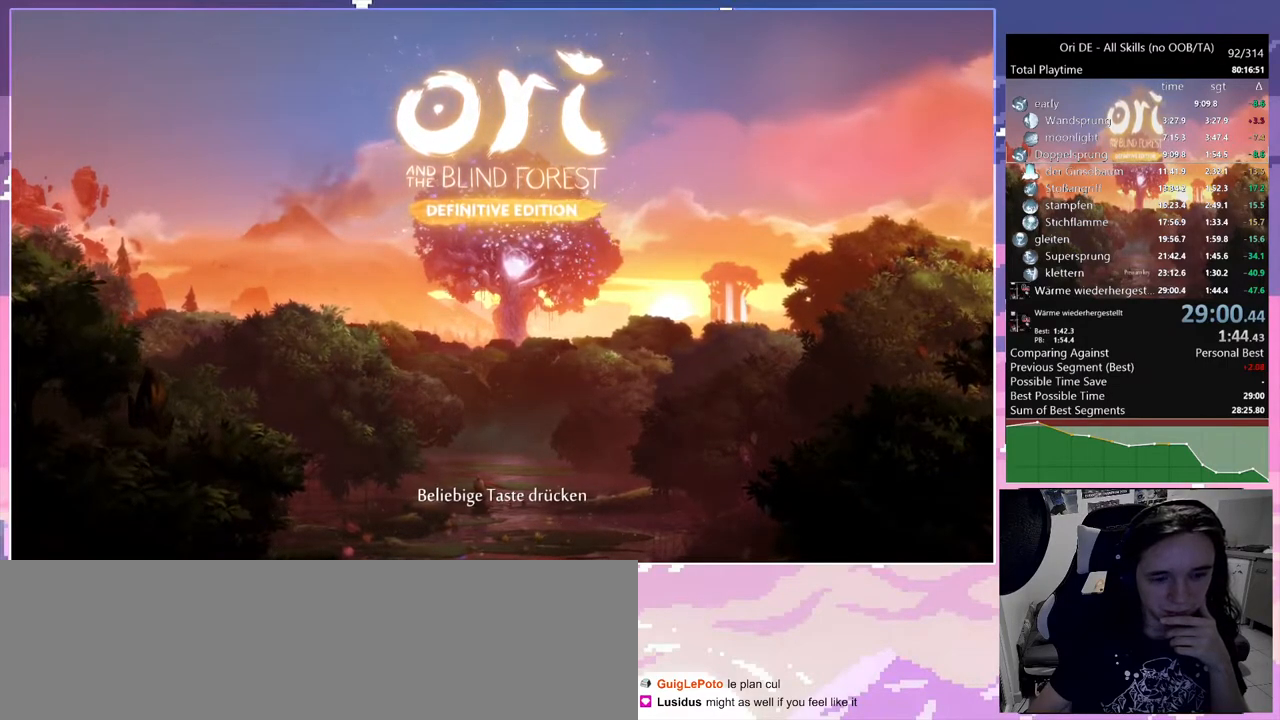
{"keys": [], "mouse": [], "events": []}
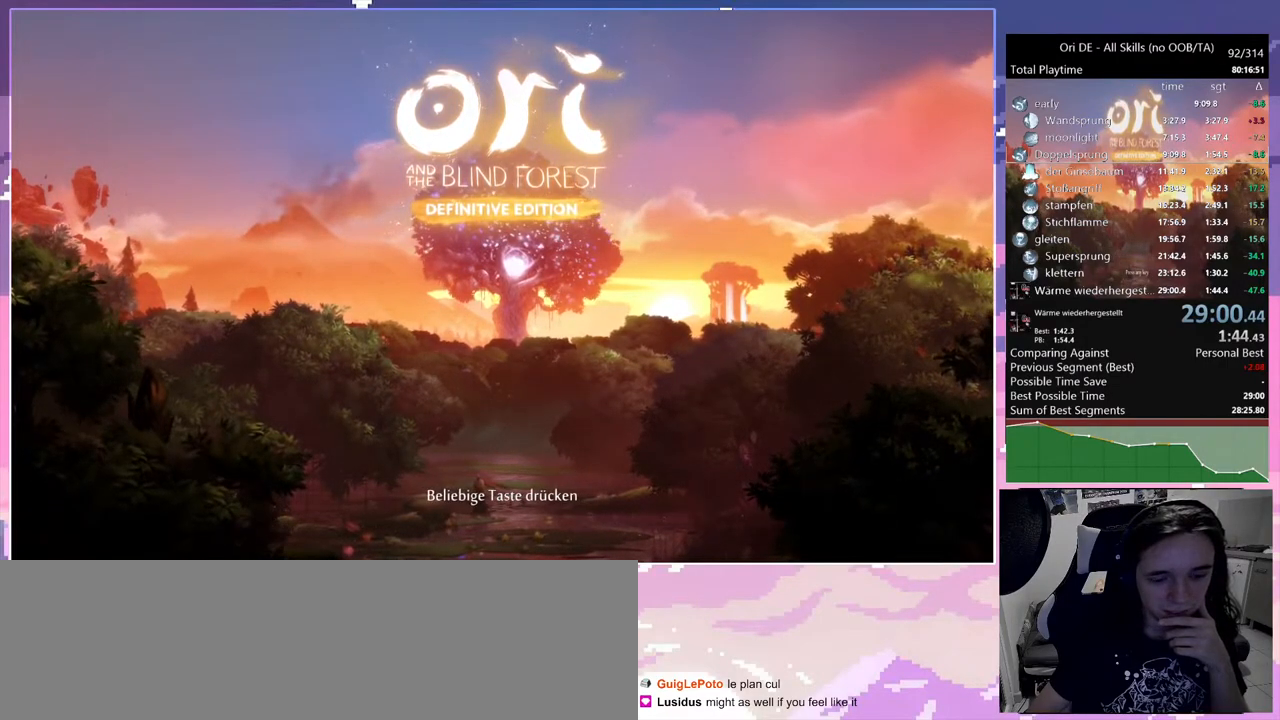
{"keys": [], "mouse": [], "events": []}